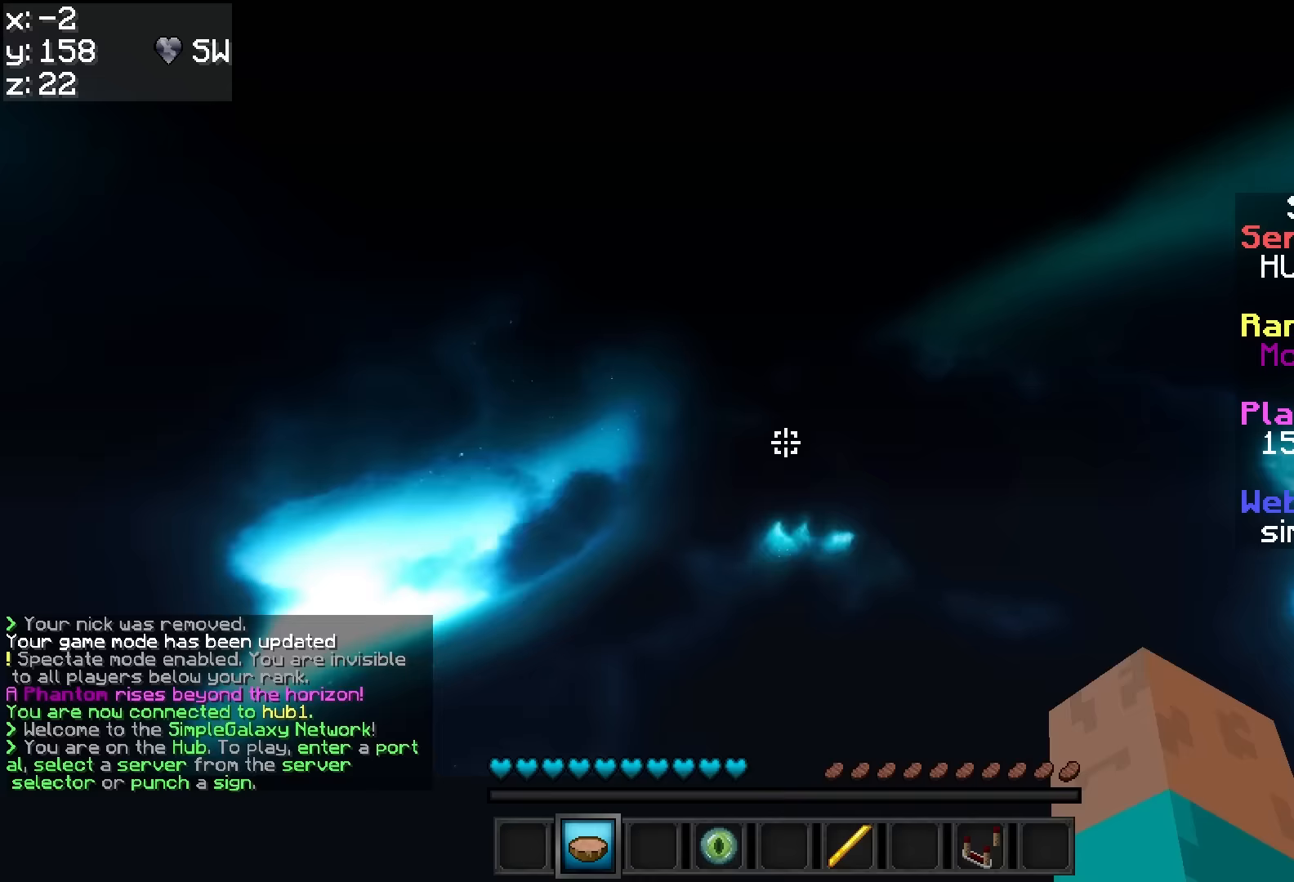
Gameplay with keyboard and mouse; each line is a JSON object with the keys and mouse buttons held at the frame after it (dt_ms = milliseconds from this image to that frame). "events" lists presses ("down") and releases ("up") of "a", "d", "s", "w", "mouse_left" and "mouse_right" between this image and that frame as [ms after this image, input, new state], when the widget could be followed in between. "mouse_left", "mouse_right" = the "left", "right" buttons of the "mouse" list. No other keys are recorded. Fast repeated clicks can show as one long hold. Mouse movement is not recorded.
{"dt_ms": 233, "keys": [], "mouse": []}
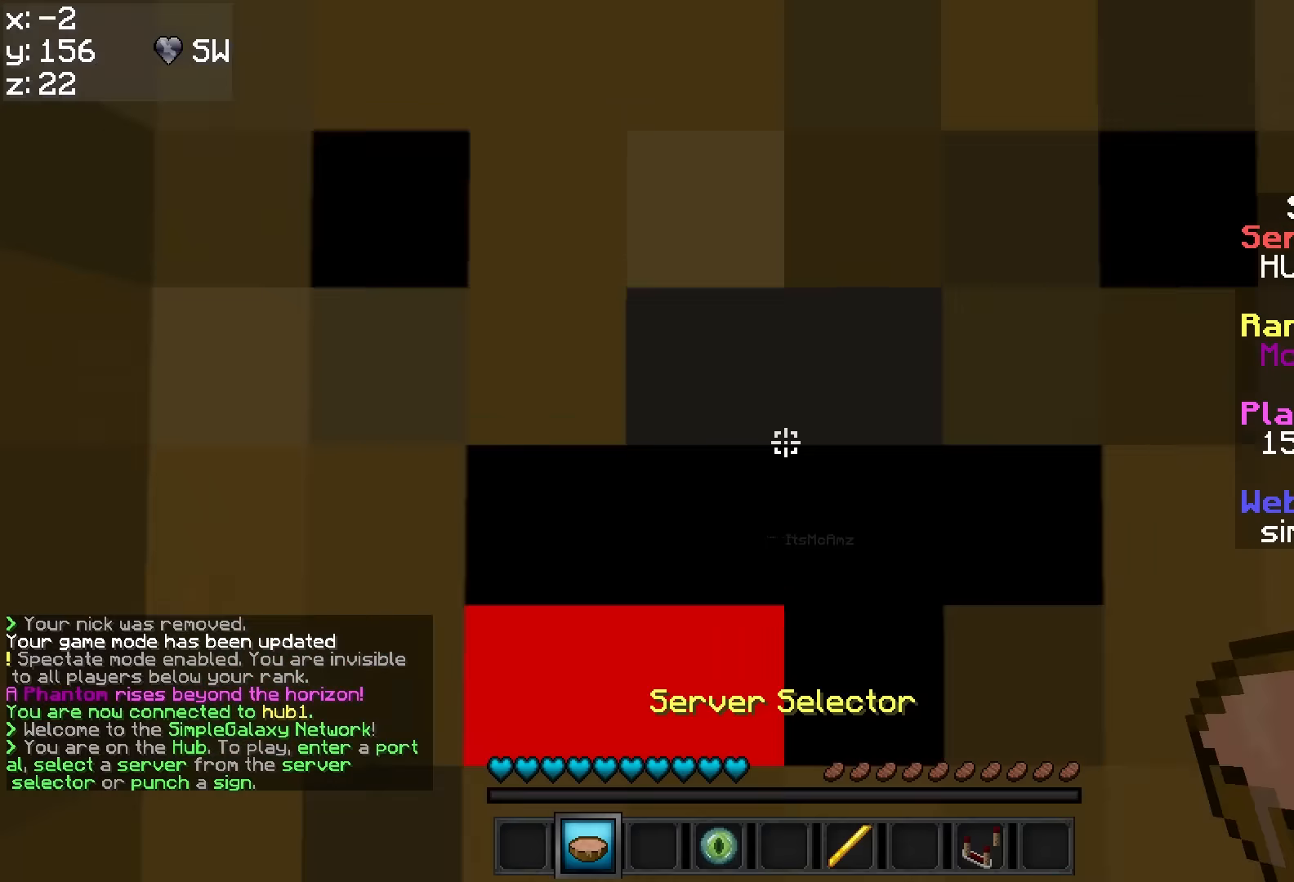
{"dt_ms": 500, "keys": ["w"], "mouse": [], "events": [[34, "w", "down"]]}
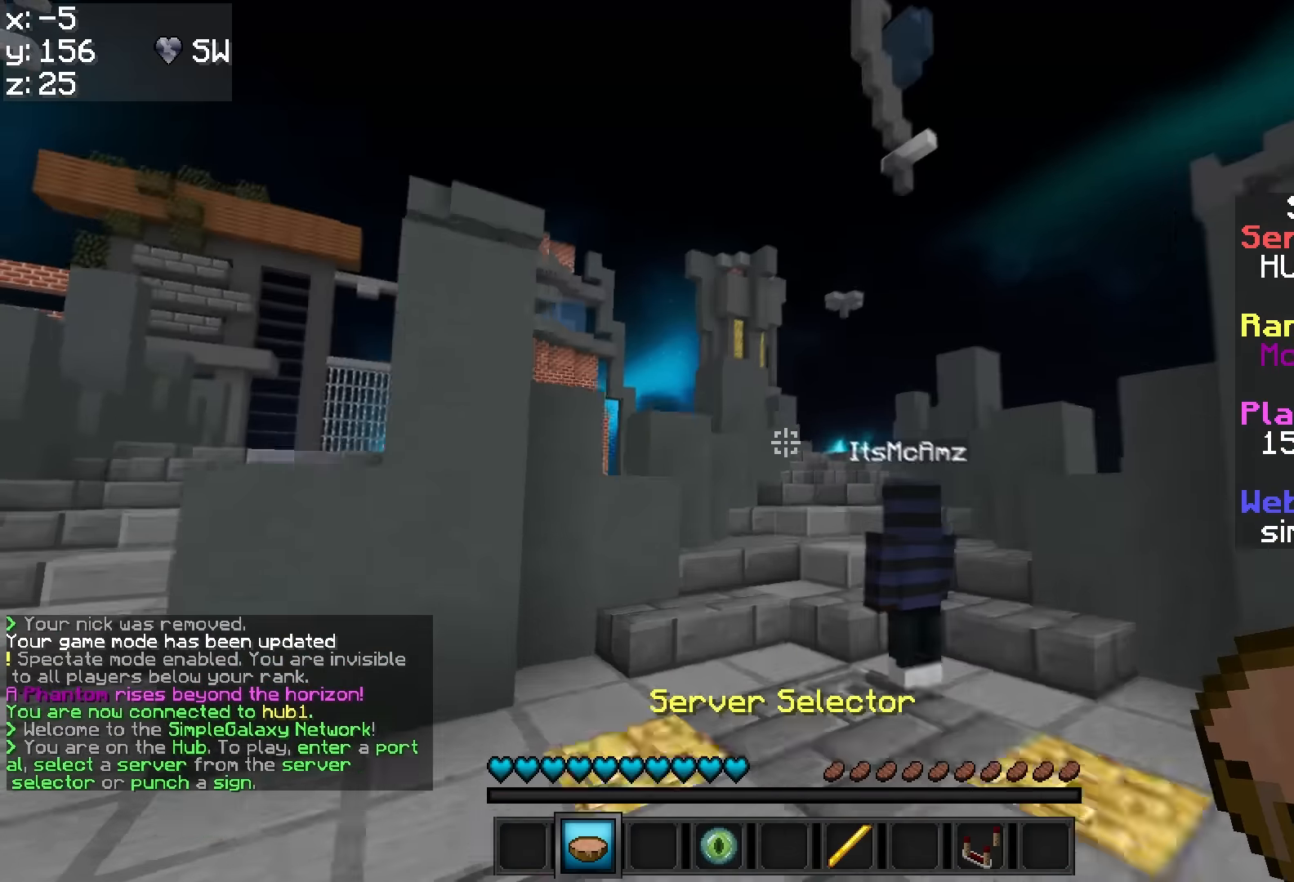
{"dt_ms": 500, "keys": [], "mouse": [], "events": [[450, "w", "up"]]}
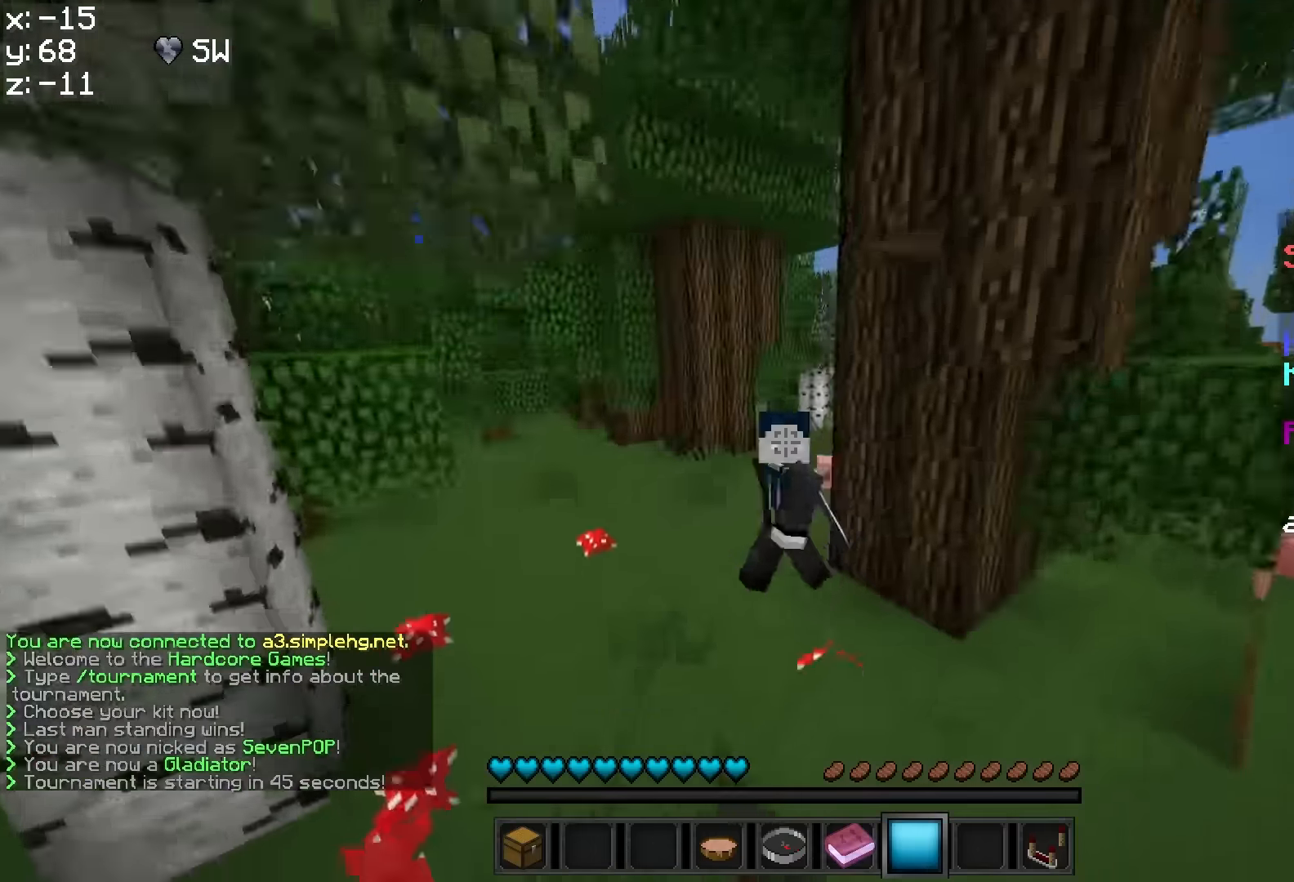
{"dt_ms": 500, "keys": [], "mouse": [], "events": []}
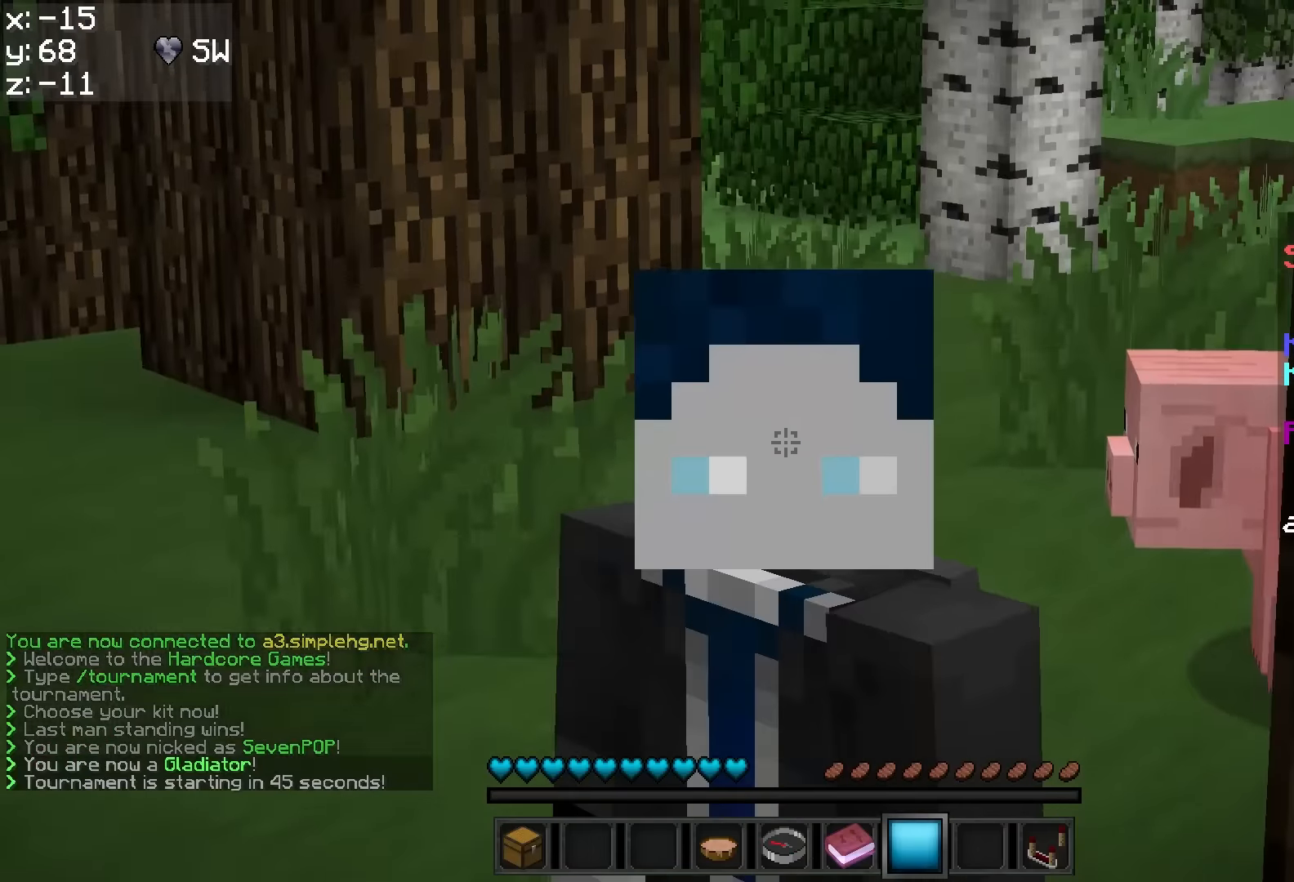
{"dt_ms": 500, "keys": [], "mouse": []}
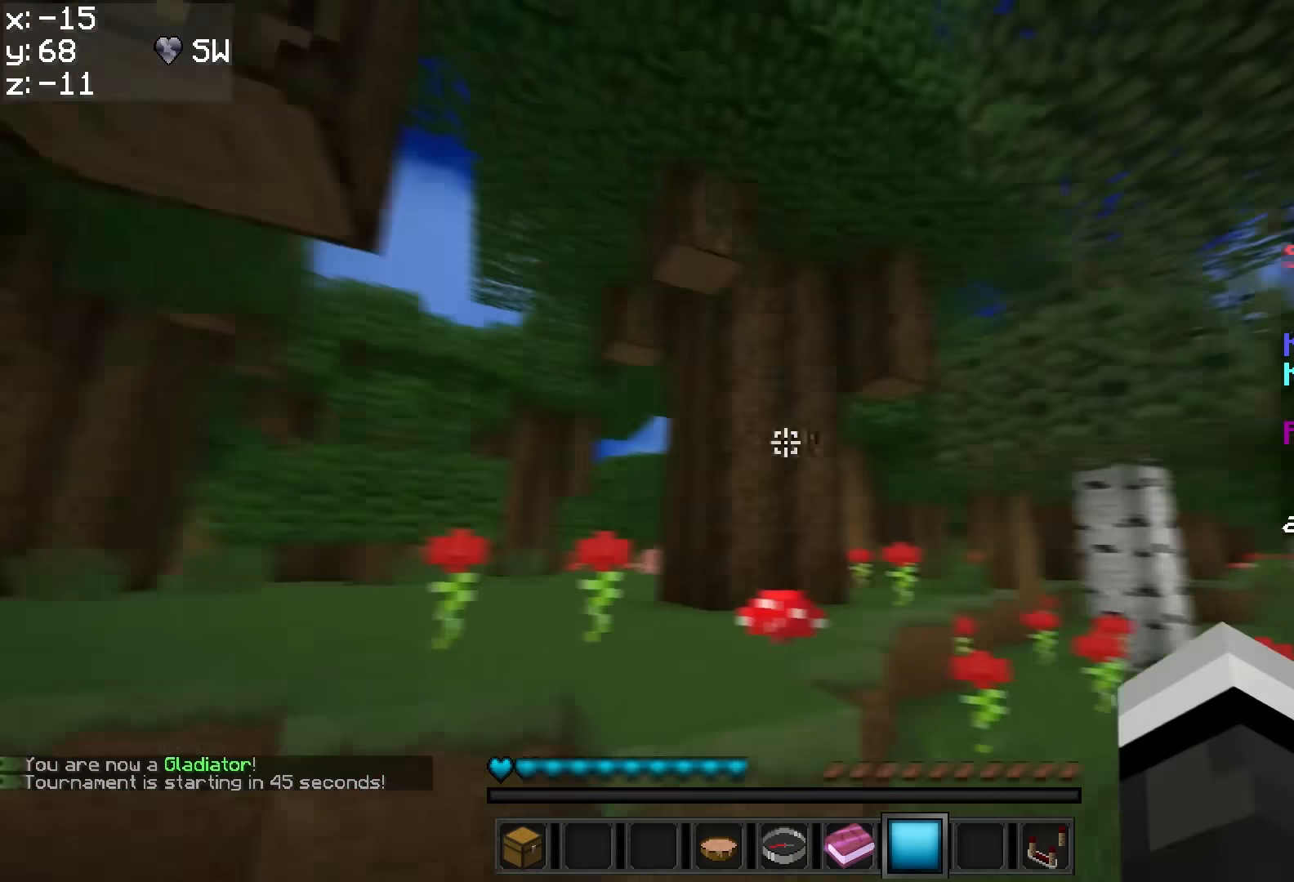
{"dt_ms": 500, "keys": ["w"], "mouse": [], "events": [[350, "w", "down"]]}
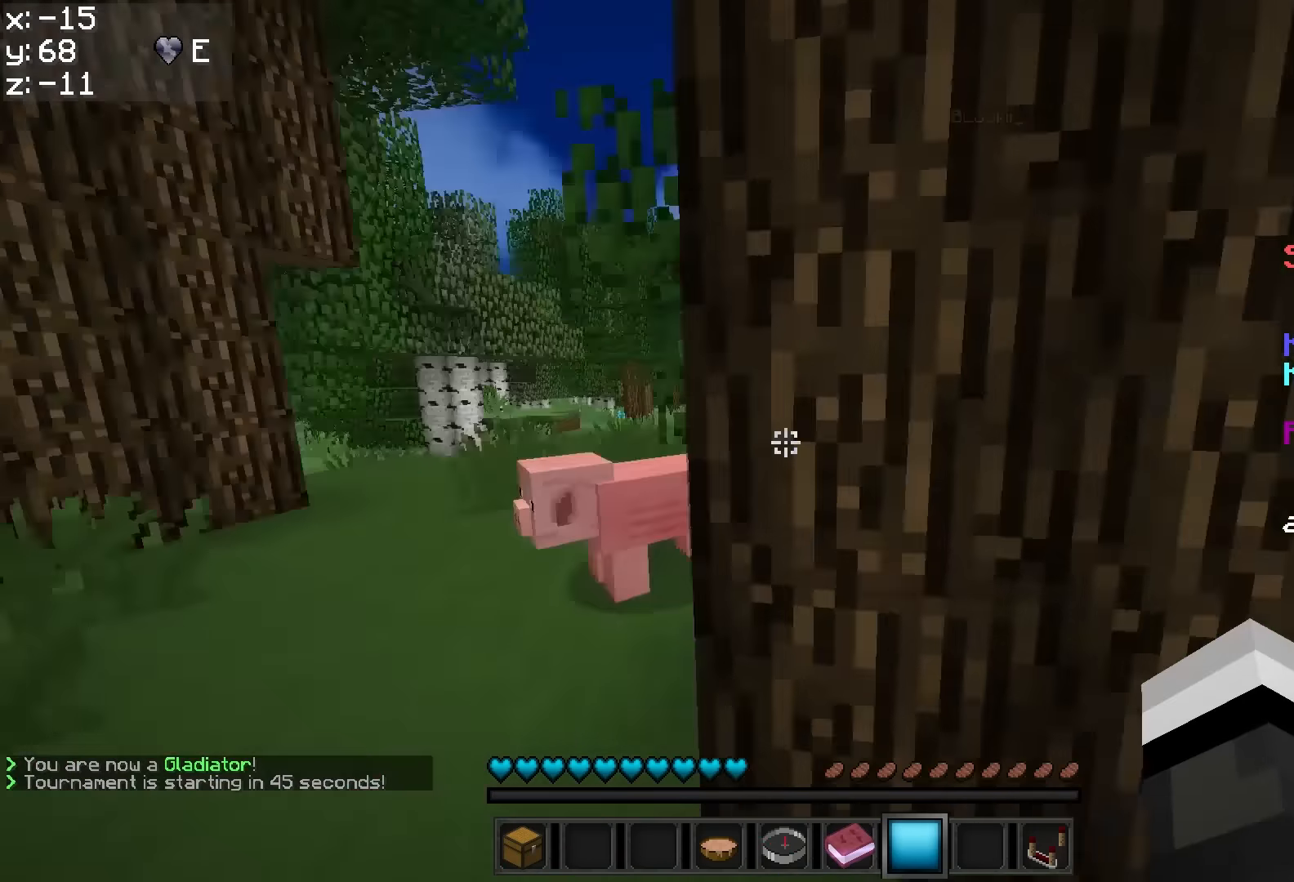
{"dt_ms": 500, "keys": ["a", "w"], "mouse": [], "events": [[50, "a", "down"]]}
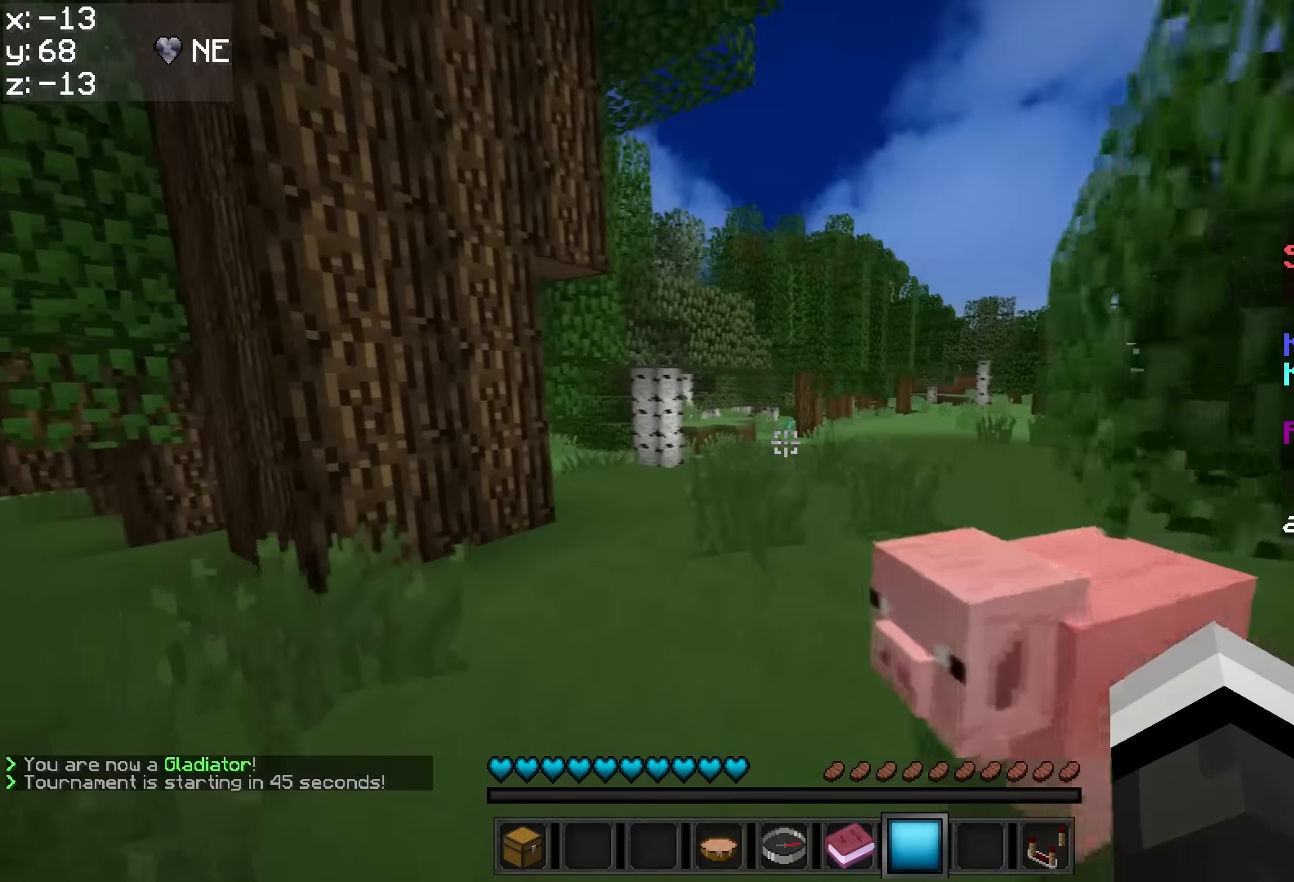
{"dt_ms": 500, "keys": ["w"], "mouse": [], "events": [[350, "a", "up"]]}
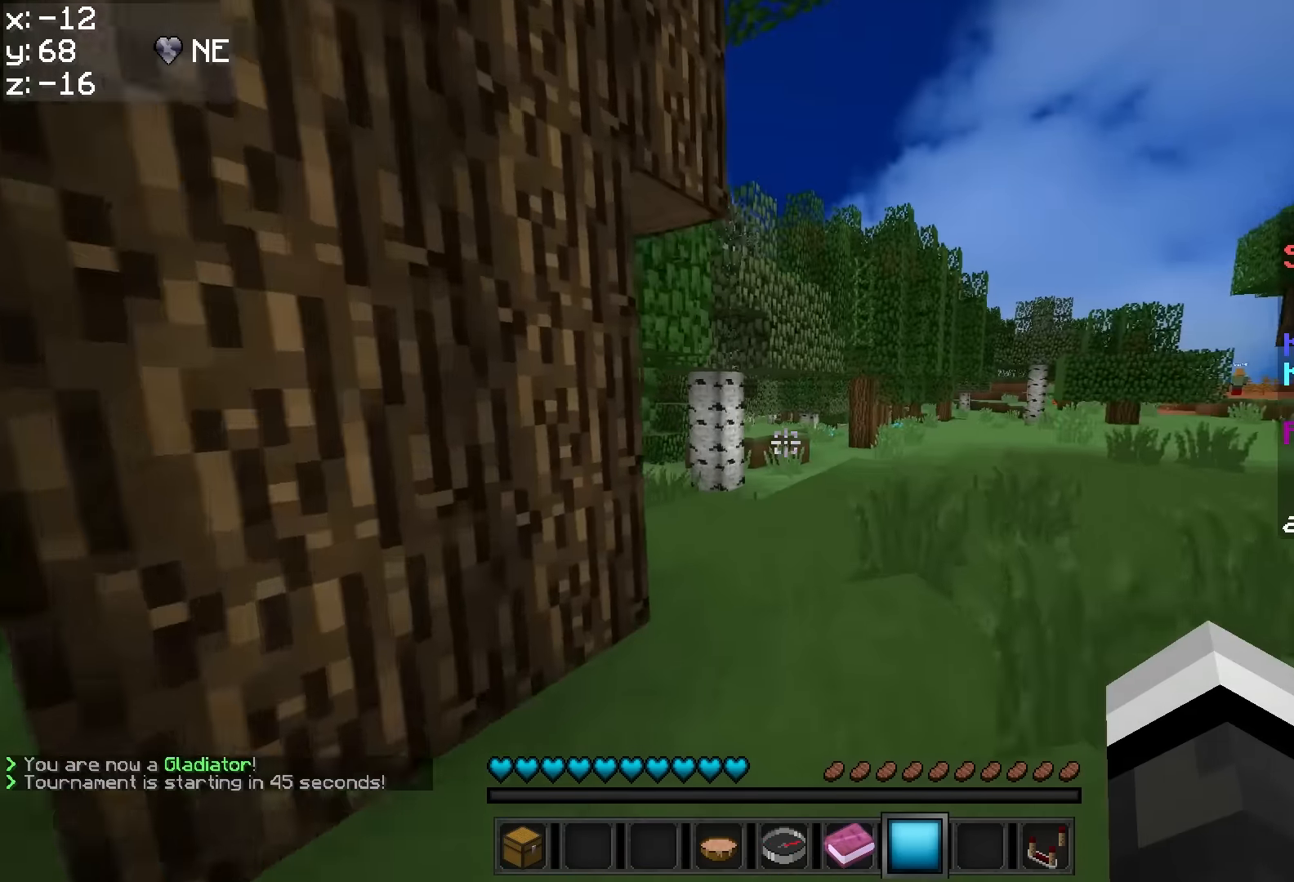
{"dt_ms": 500, "keys": ["w"], "mouse": [], "events": []}
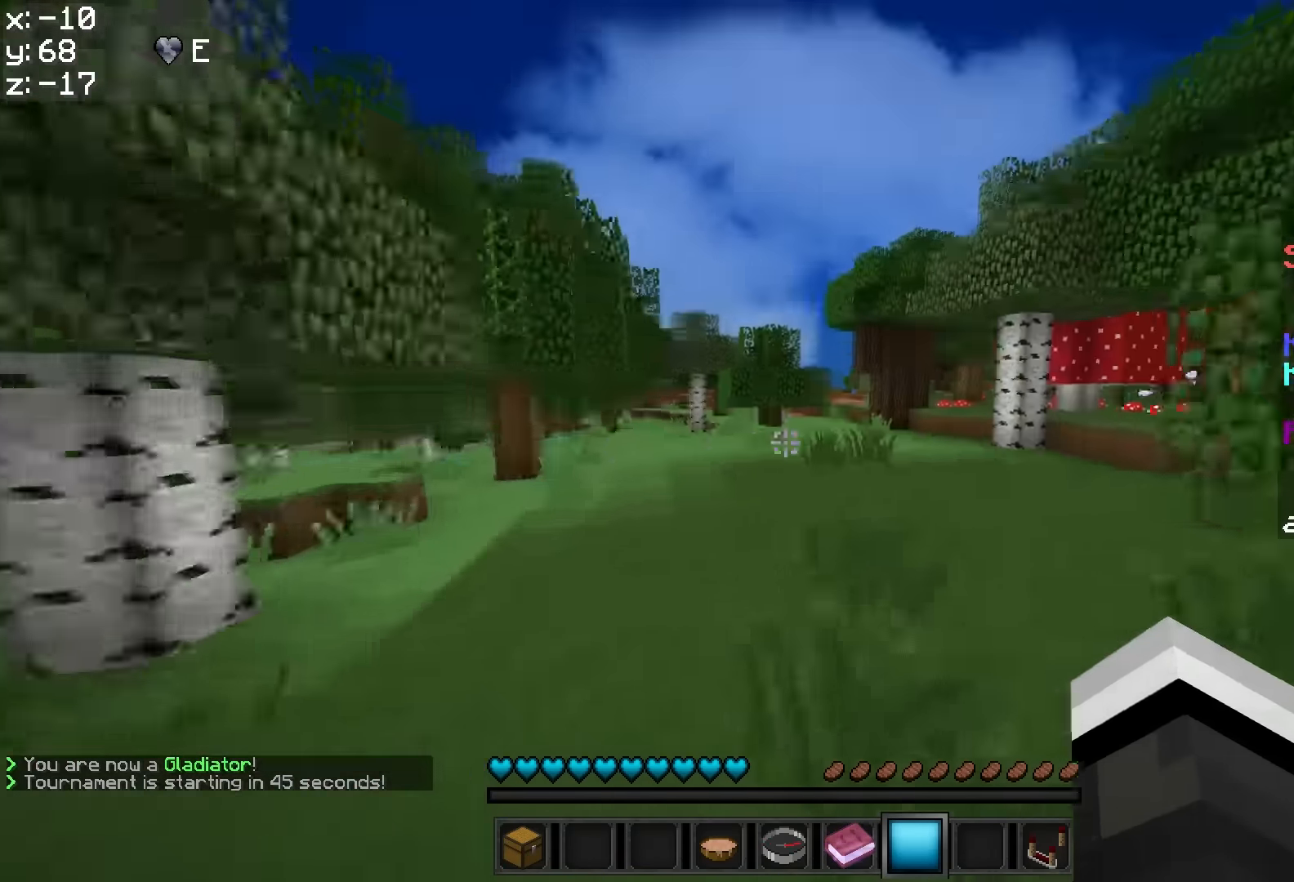
{"dt_ms": 500, "keys": ["w"], "mouse": [], "events": []}